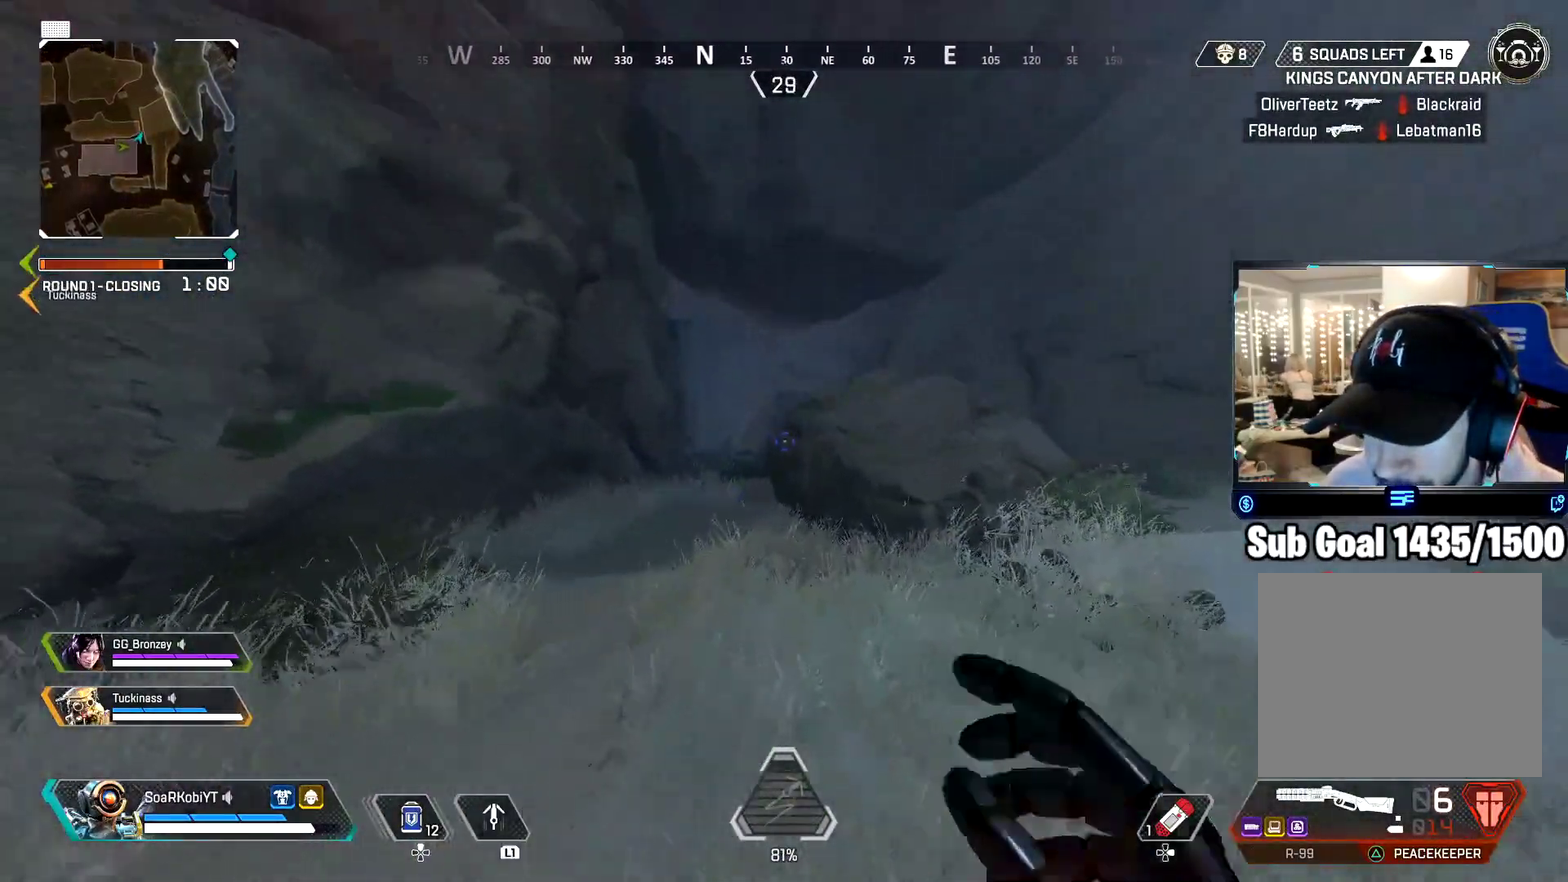
Gameplay with a controller (PlayStation layout); each line is a JSON object with the inputs held at the frame after it. "events" lists button and stick changes between this image and that frame as [ms after this image, input, new state], when the widget could be followed in between. Not read: R1.
{"buttons": [], "left_stick": "up", "right_stick": "center", "events": [[117, "right_stick", "left"], [184, "right_stick", "center"]]}
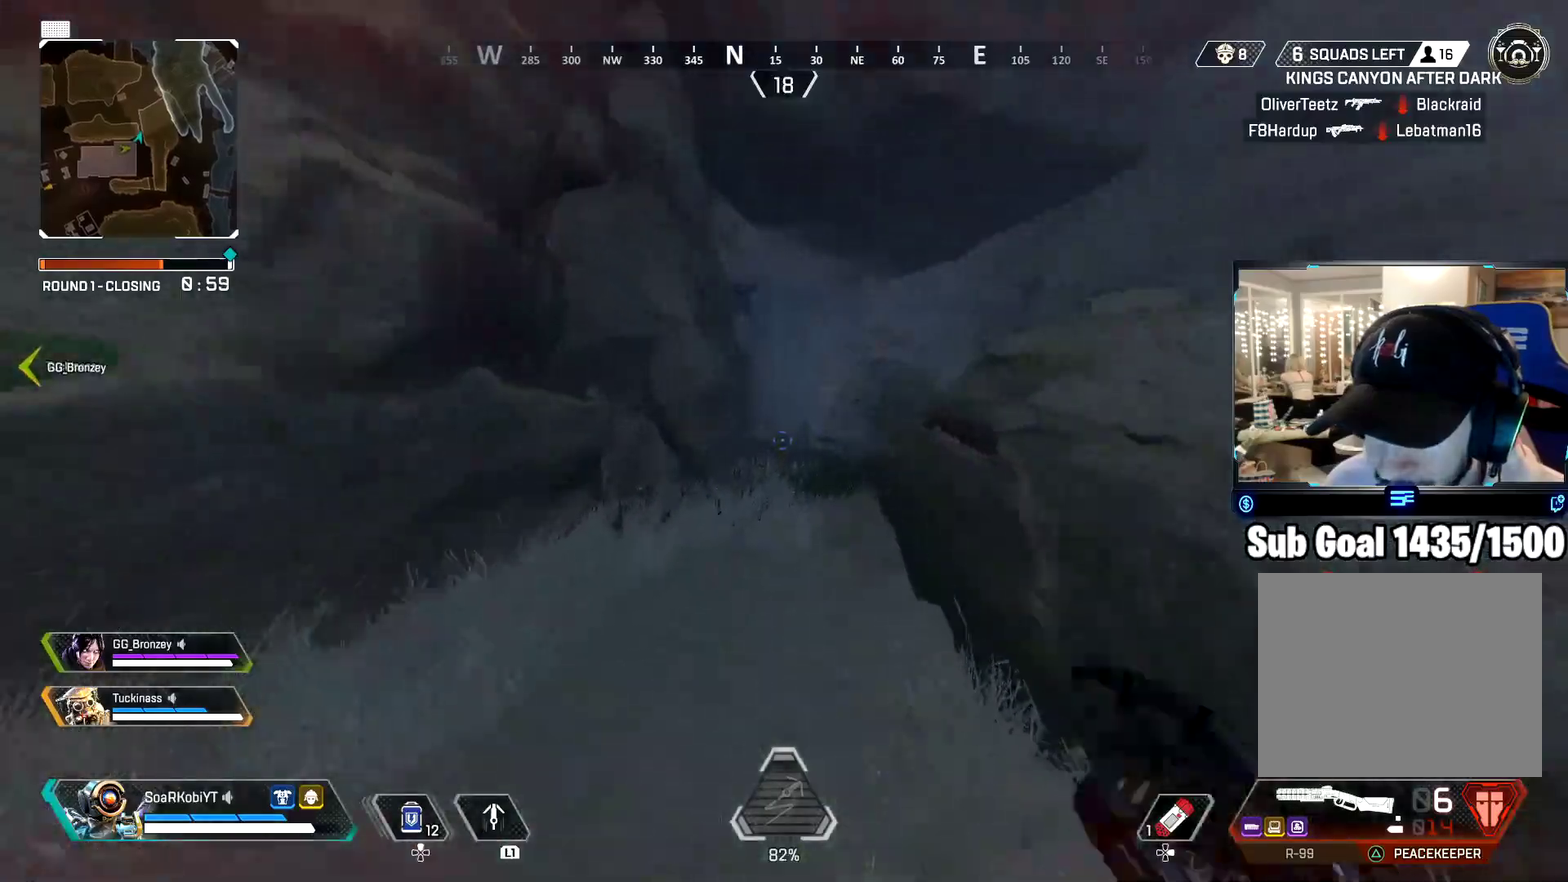
{"buttons": [], "left_stick": "up", "right_stick": "center"}
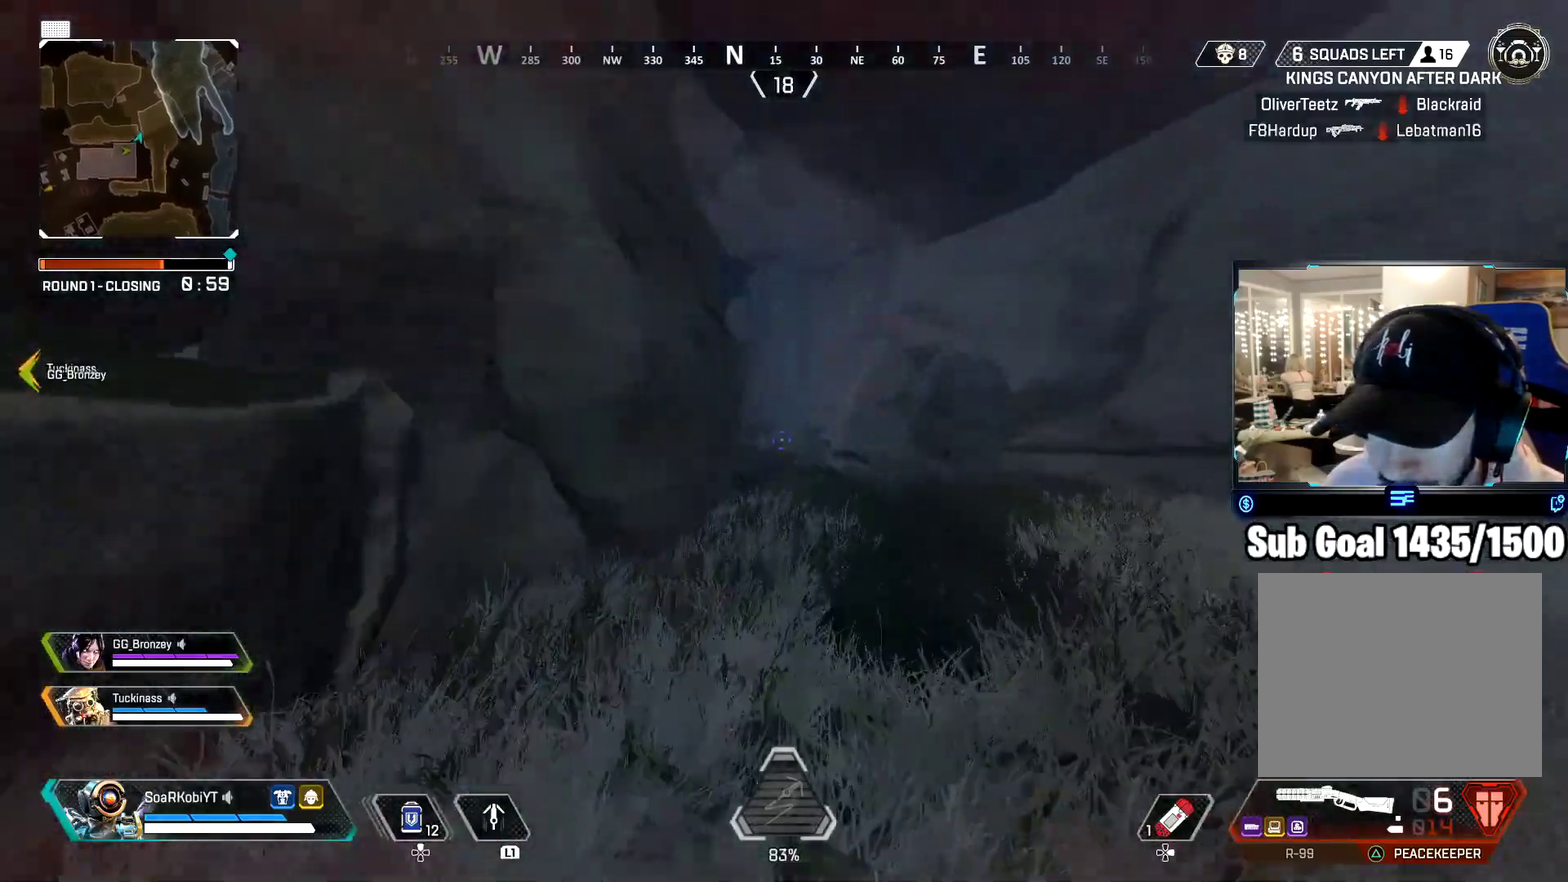
{"buttons": [], "left_stick": "up", "right_stick": "center", "events": []}
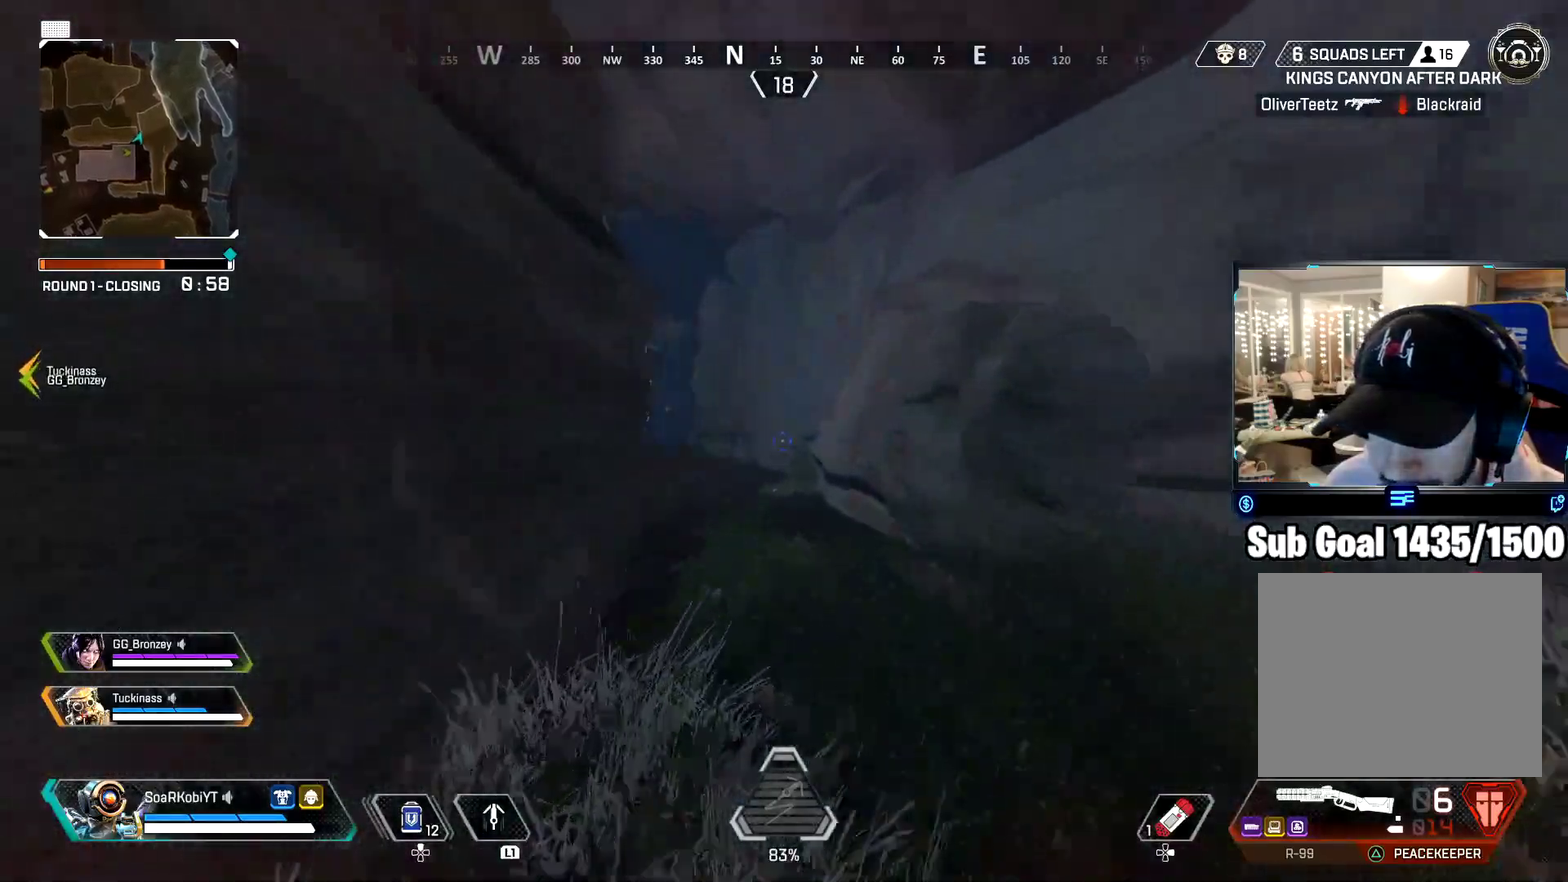
{"buttons": [], "left_stick": "up", "right_stick": "left"}
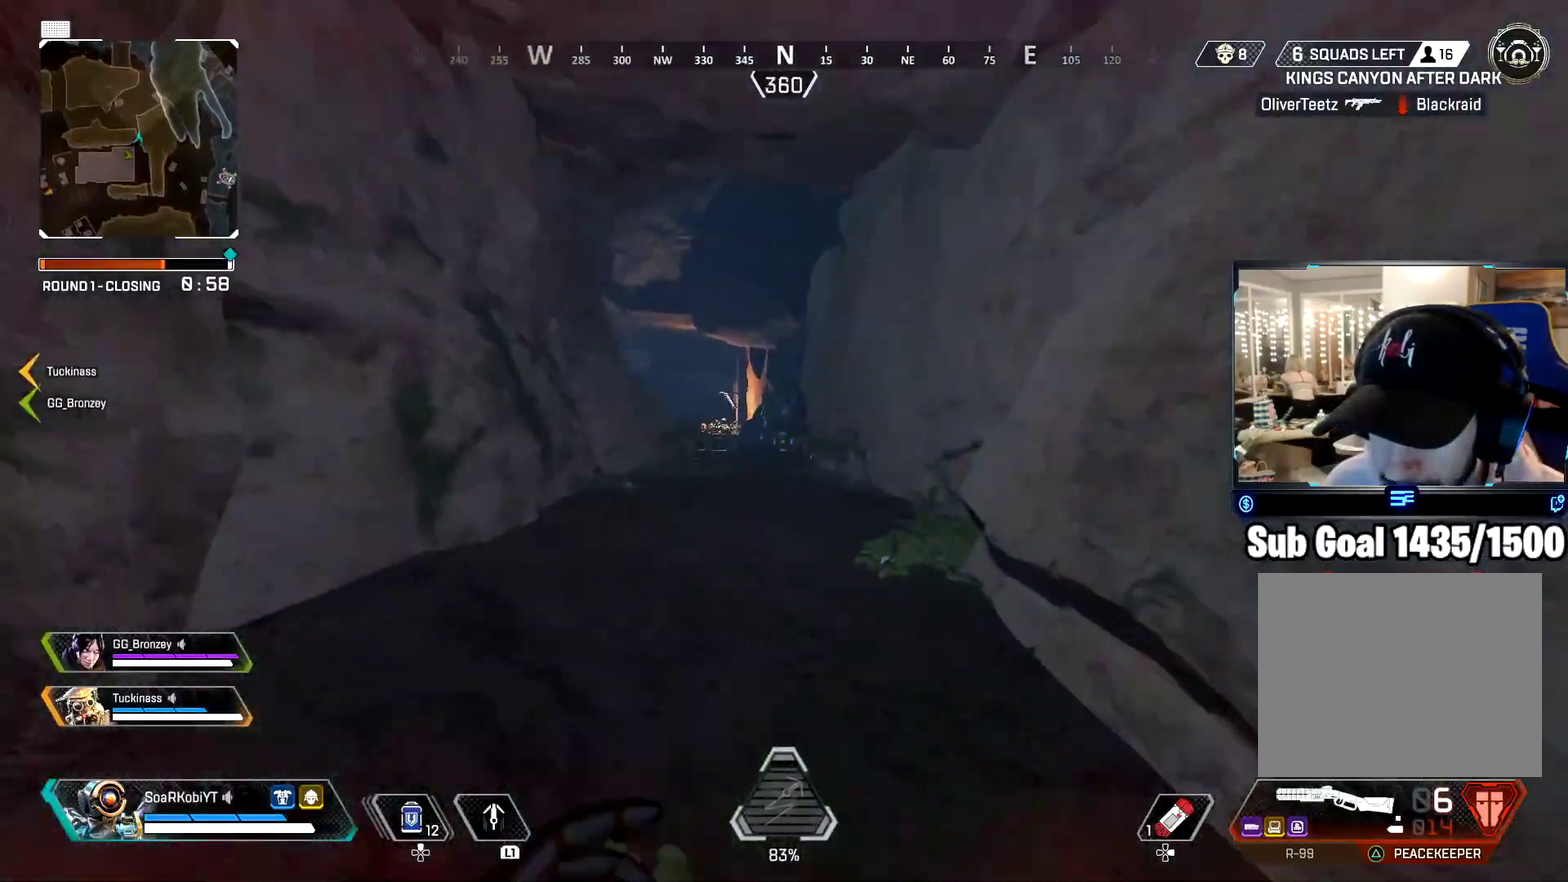
{"buttons": ["CIRCLE"], "left_stick": "up", "right_stick": "center"}
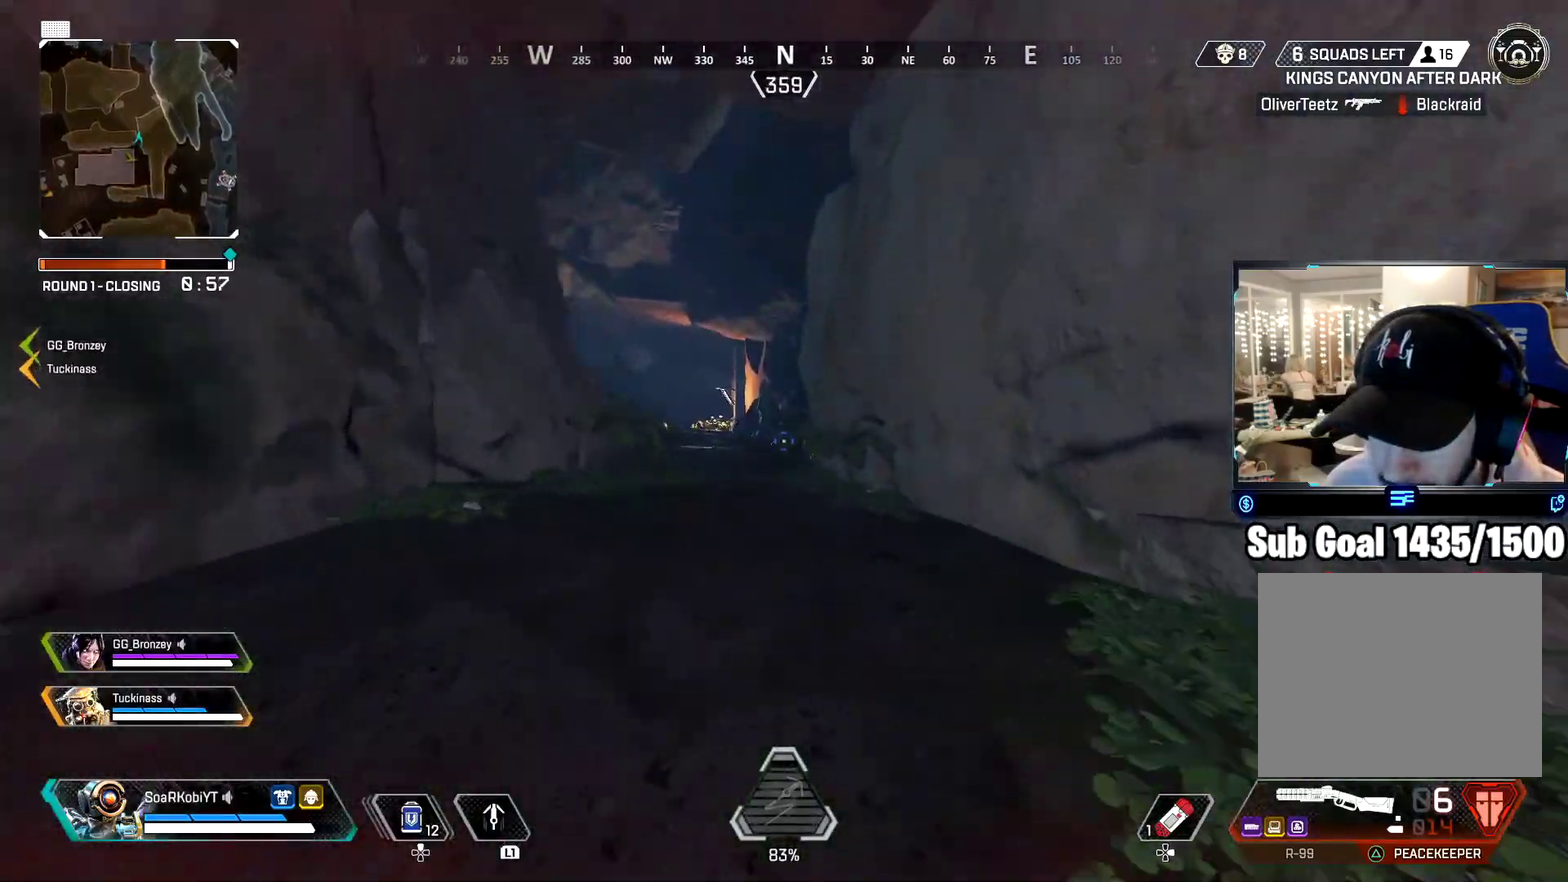
{"buttons": [], "left_stick": "left", "right_stick": "center", "events": [[100, "CIRCLE", "up"], [150, "left_stick", "up-left"], [217, "CROSS", "down"], [267, "left_stick", "left"], [333, "CROSS", "up"]]}
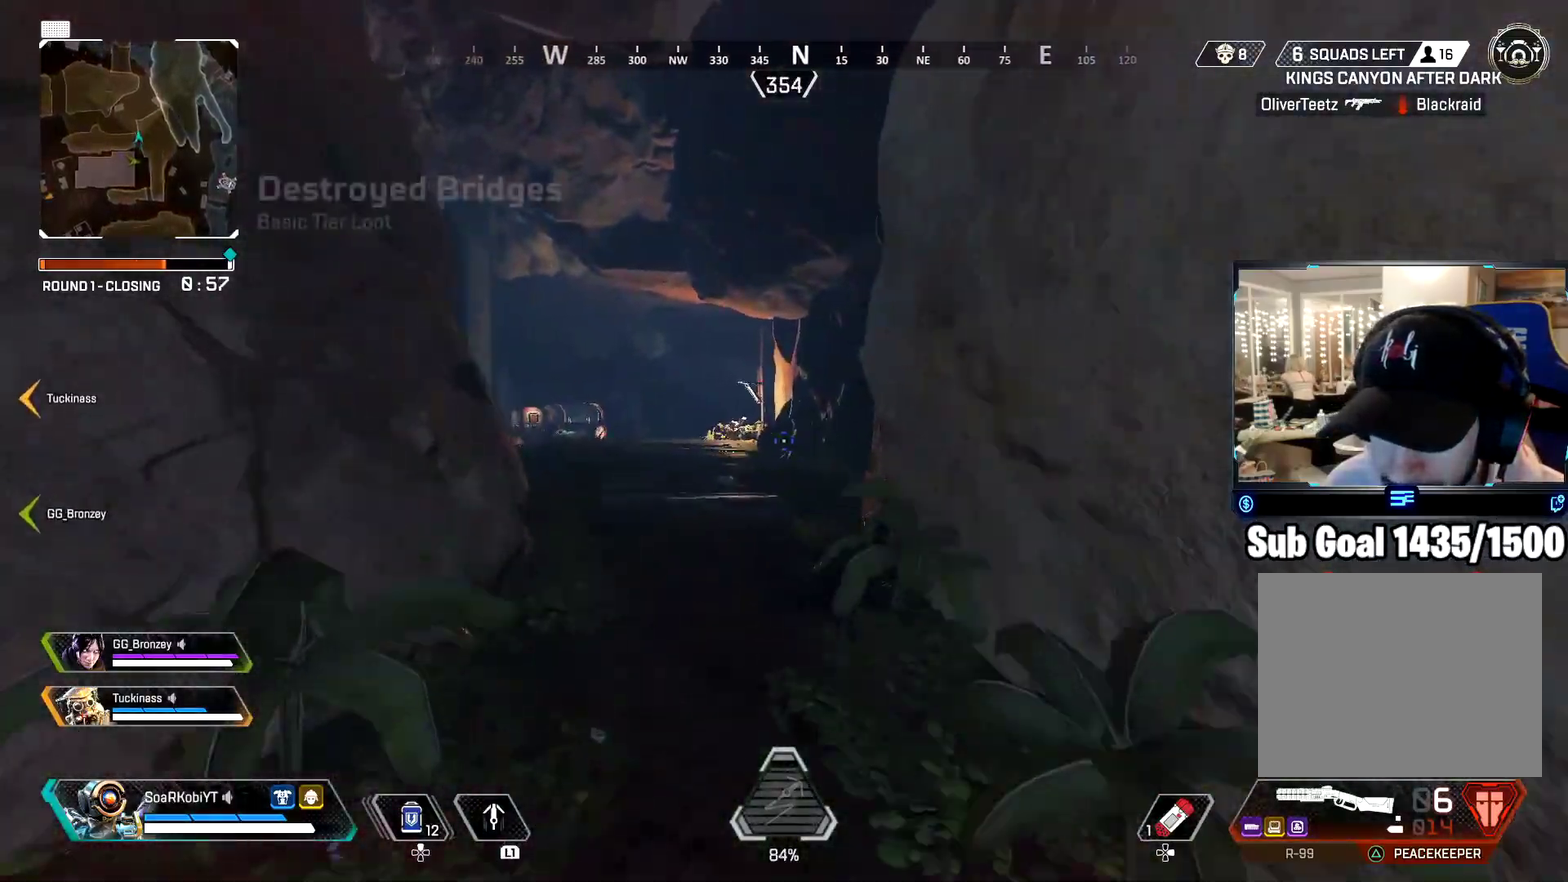
{"buttons": [], "left_stick": "up", "right_stick": "center"}
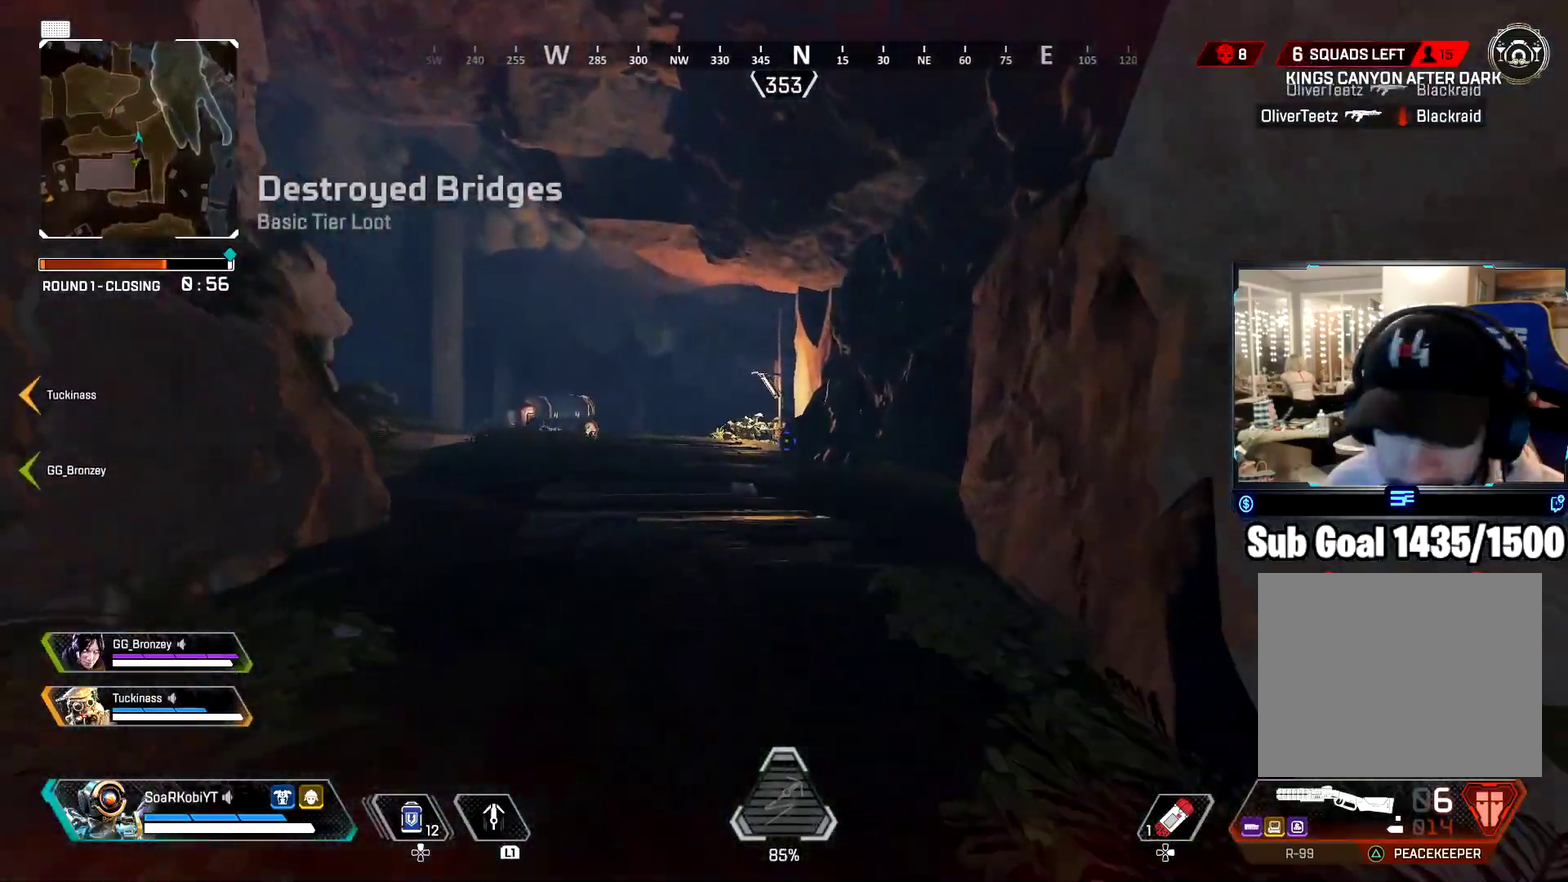
{"buttons": [], "left_stick": "up", "right_stick": "center", "events": []}
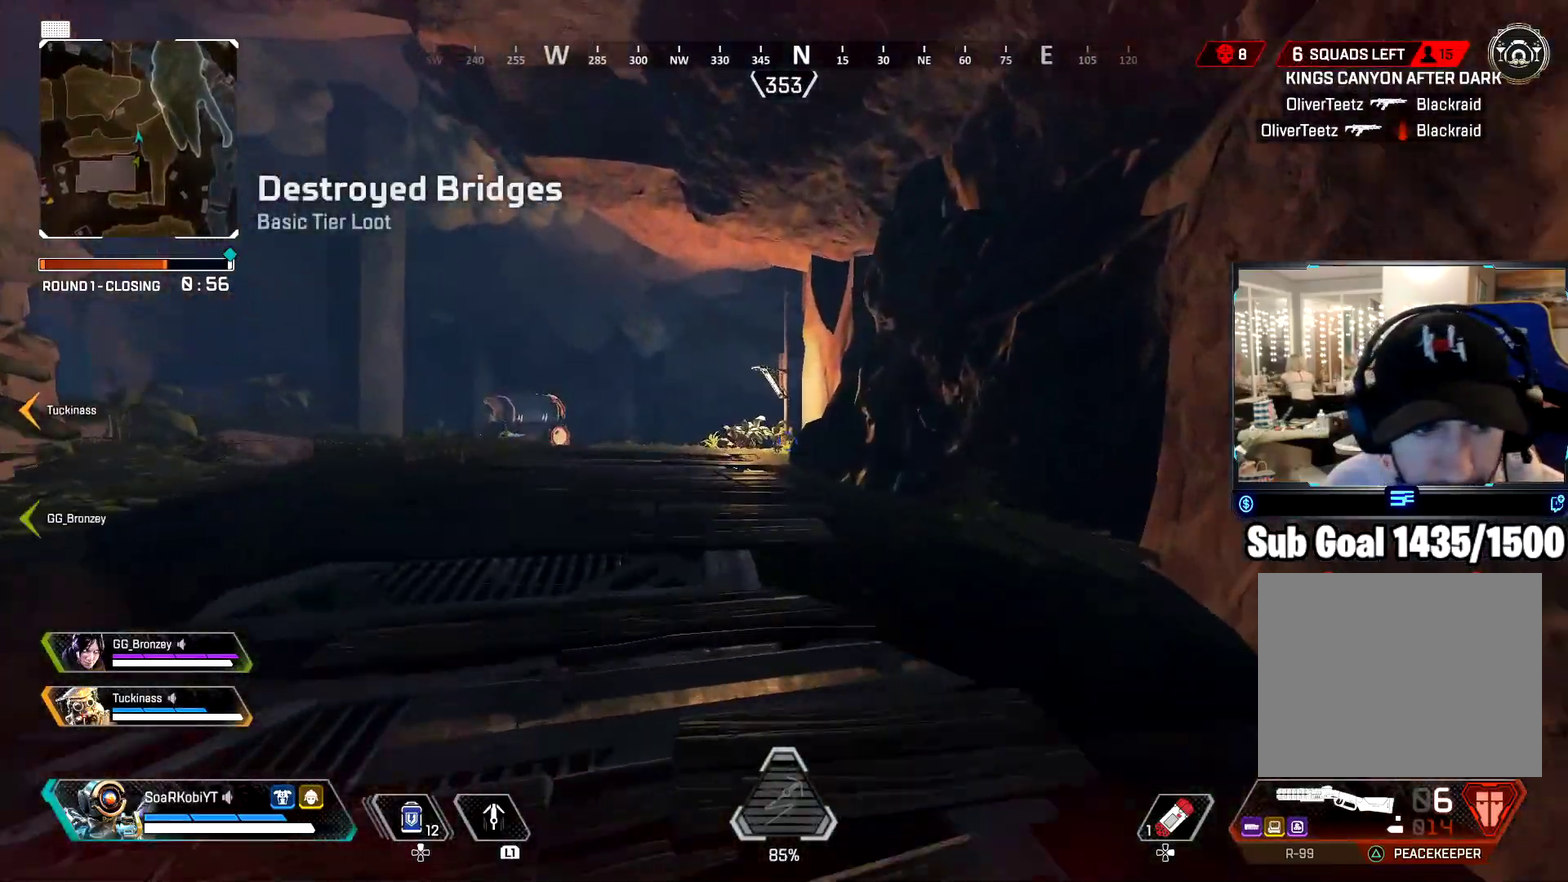
{"buttons": [], "left_stick": "up", "right_stick": "center", "events": []}
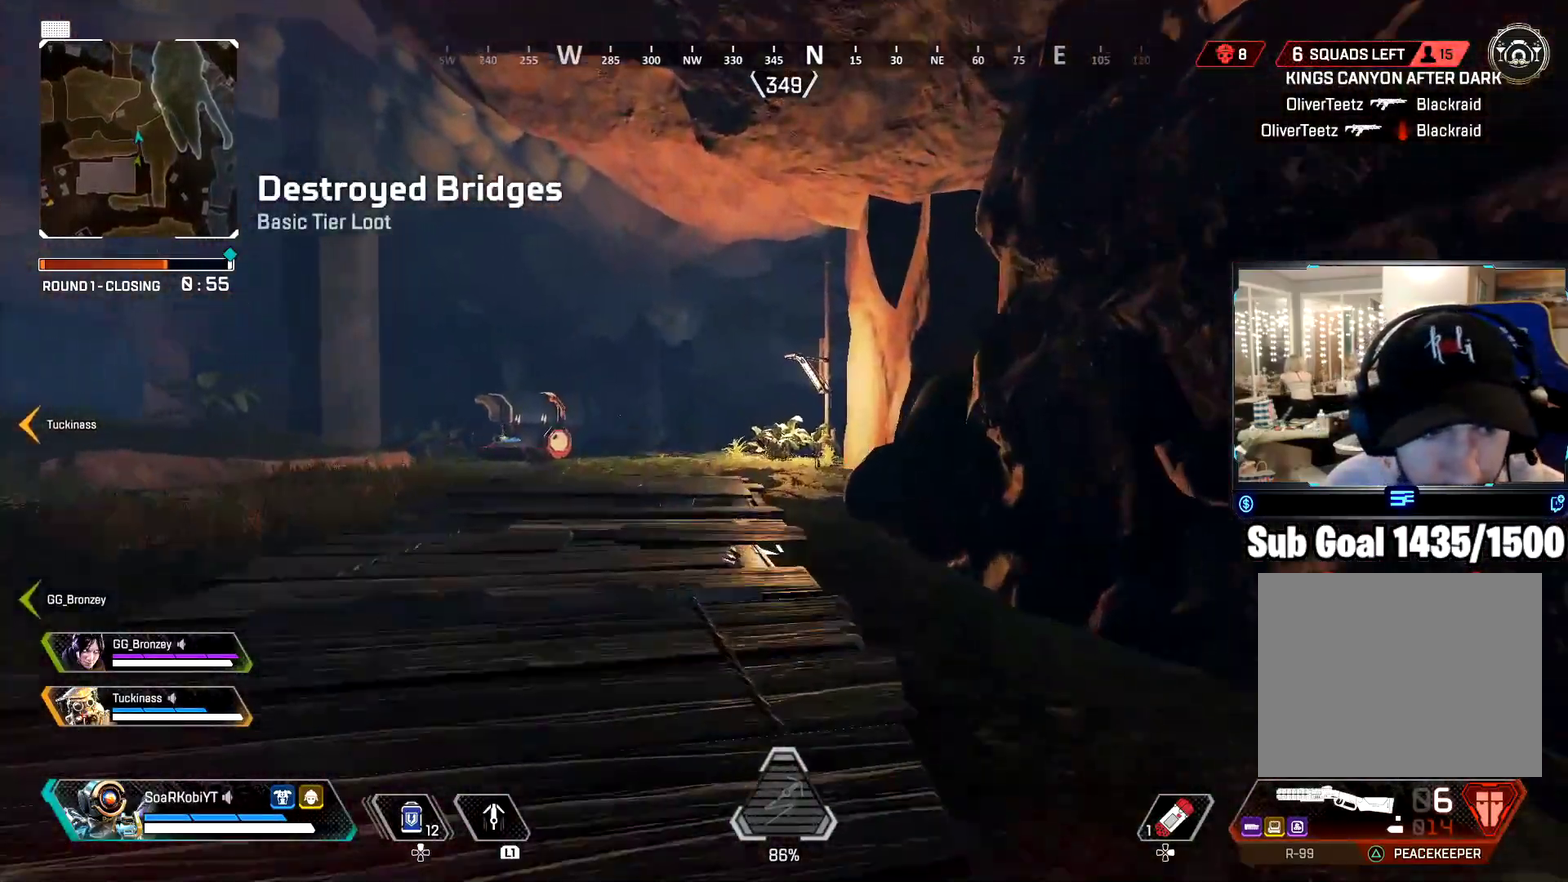
{"buttons": ["CIRCLE"], "left_stick": "up", "right_stick": "center", "events": [[367, "CIRCLE", "down"]]}
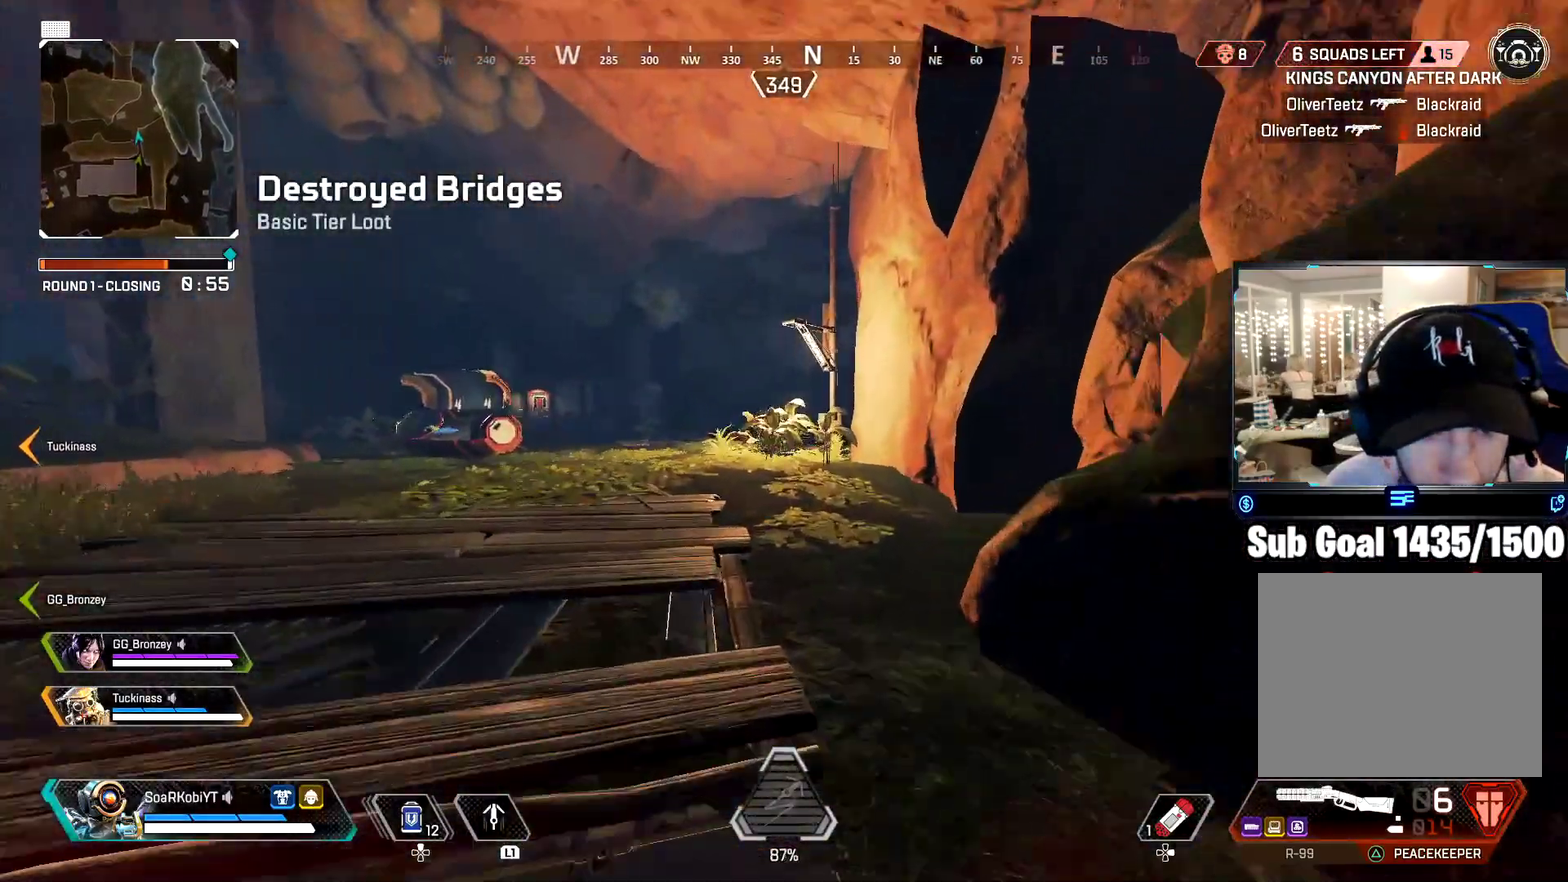
{"buttons": [], "left_stick": "up", "right_stick": "center", "events": [[50, "CIRCLE", "up"], [167, "CROSS", "down"], [250, "left_stick", "up-right"], [300, "CROSS", "up"], [401, "left_stick", "up"]]}
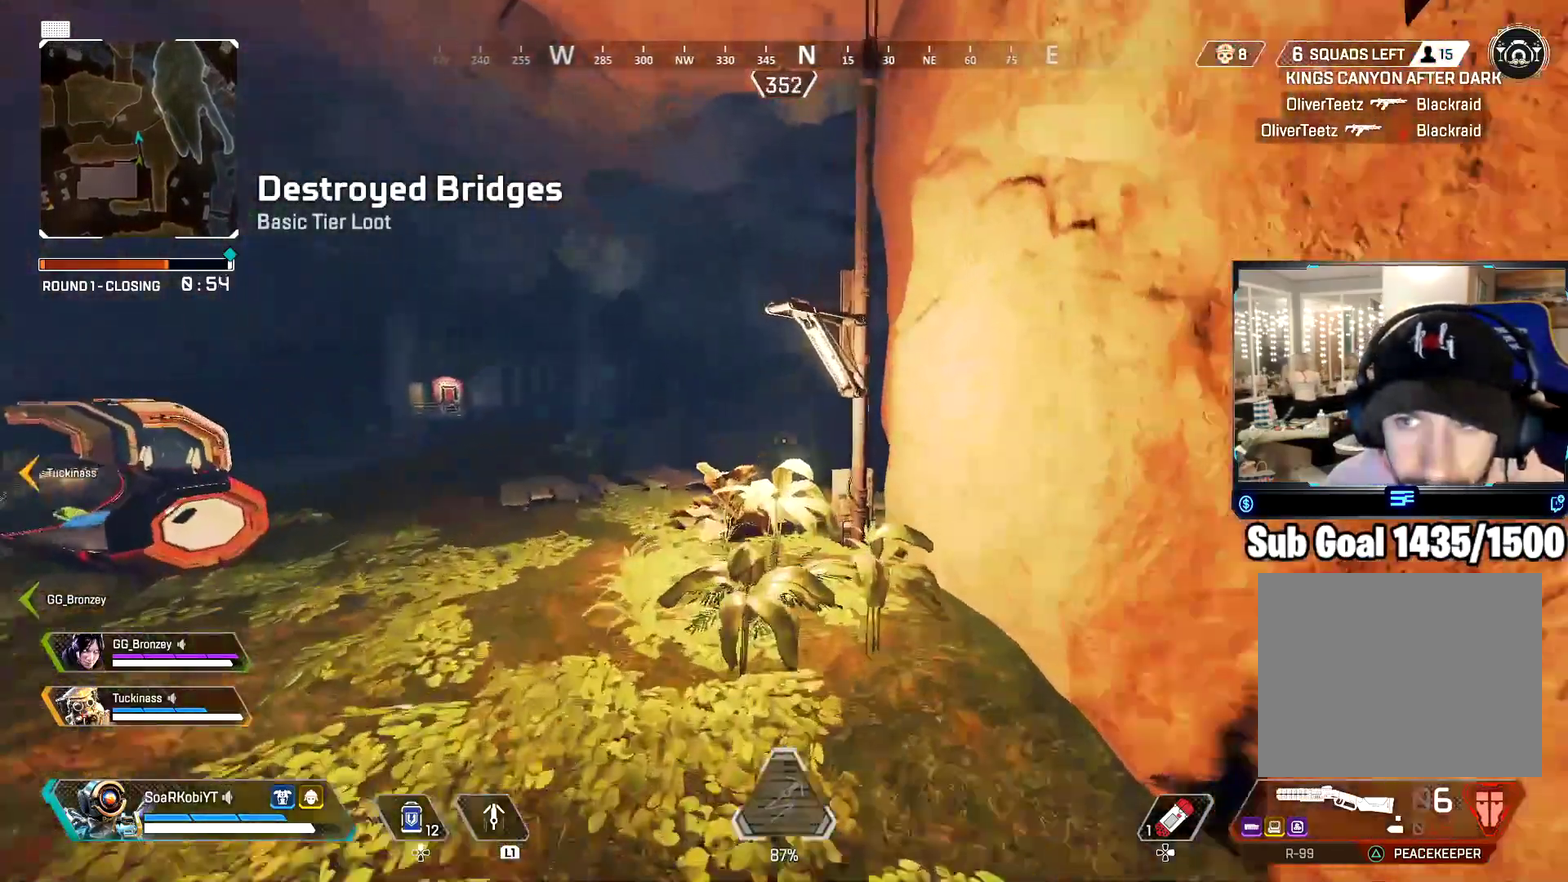
{"buttons": [], "left_stick": "up", "right_stick": "center"}